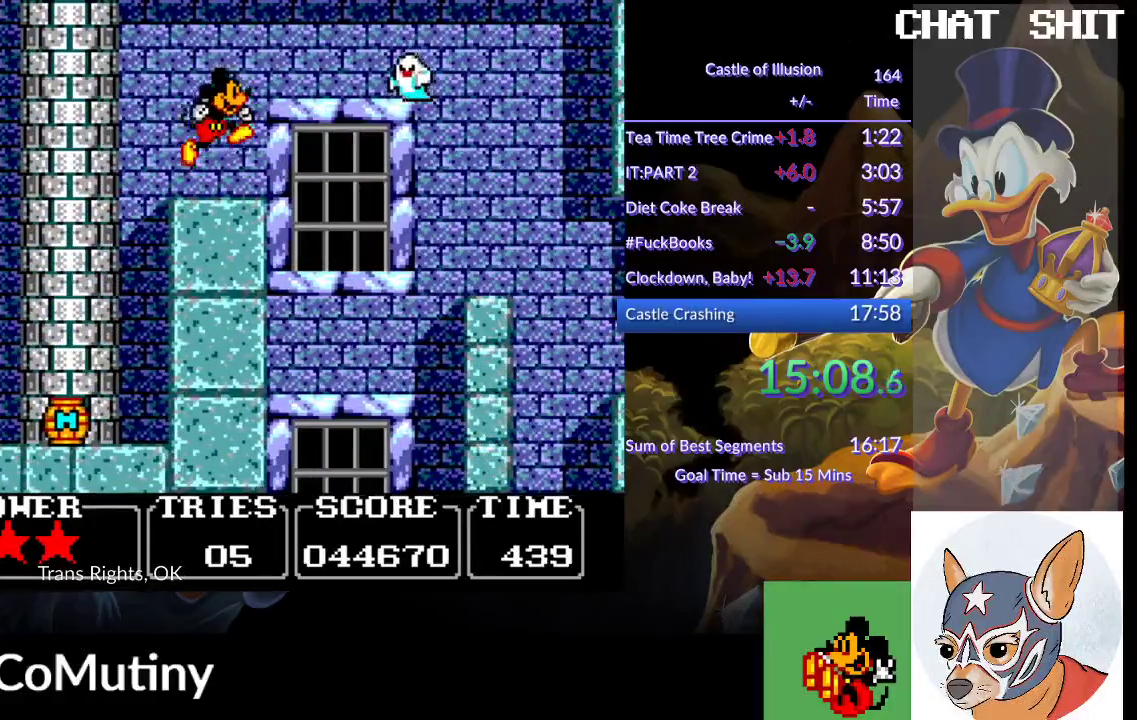
Gameplay with a controller (PlayStation layout); each line is a JSON object with the inputs held at the frame after it. "events" lists button and stick changes between this image and that frame as [ms after this image, input, new state], when the widget could be followed in between. Not read: R1 R3 right_stick.
{"buttons": ["SQUARE", "DPAD_RIGHT"], "left_stick": "center", "events": [[217, "CROSS", "up"], [233, "DPAD_RIGHT", "up"], [417, "DPAD_RIGHT", "down"]]}
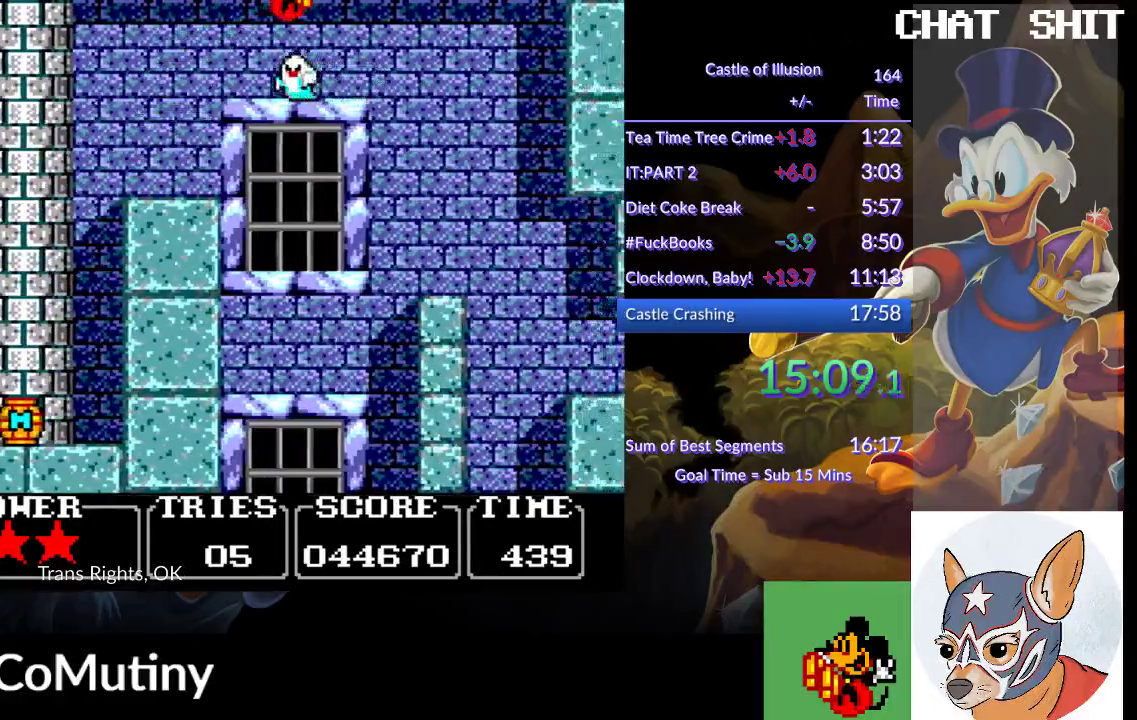
{"buttons": ["SQUARE", "DPAD_RIGHT"], "left_stick": "center", "events": []}
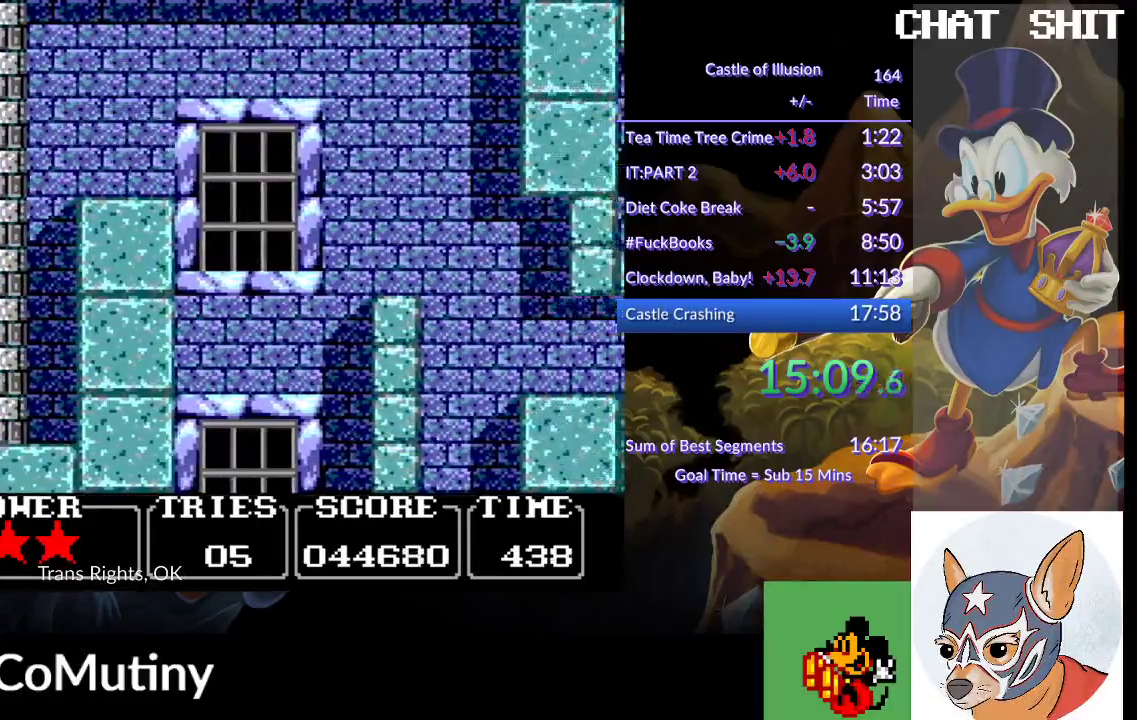
{"buttons": ["SQUARE", "DPAD_RIGHT"], "left_stick": "center", "events": []}
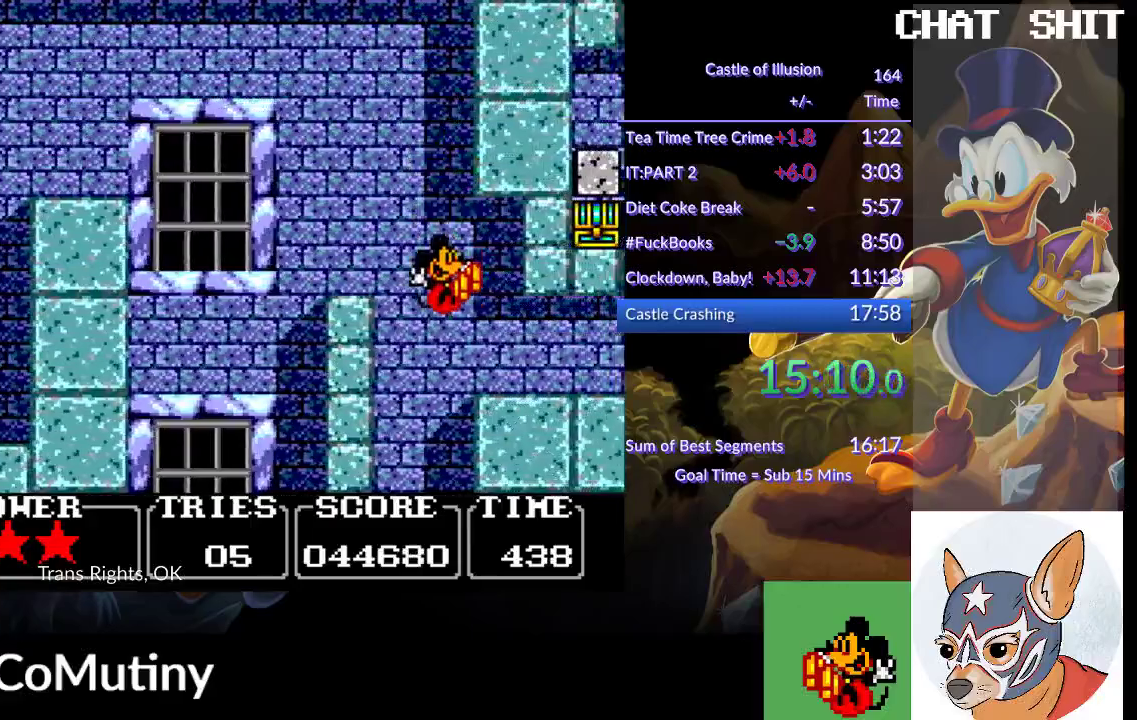
{"buttons": ["DPAD_RIGHT"], "left_stick": "center", "events": [[283, "SQUARE", "up"]]}
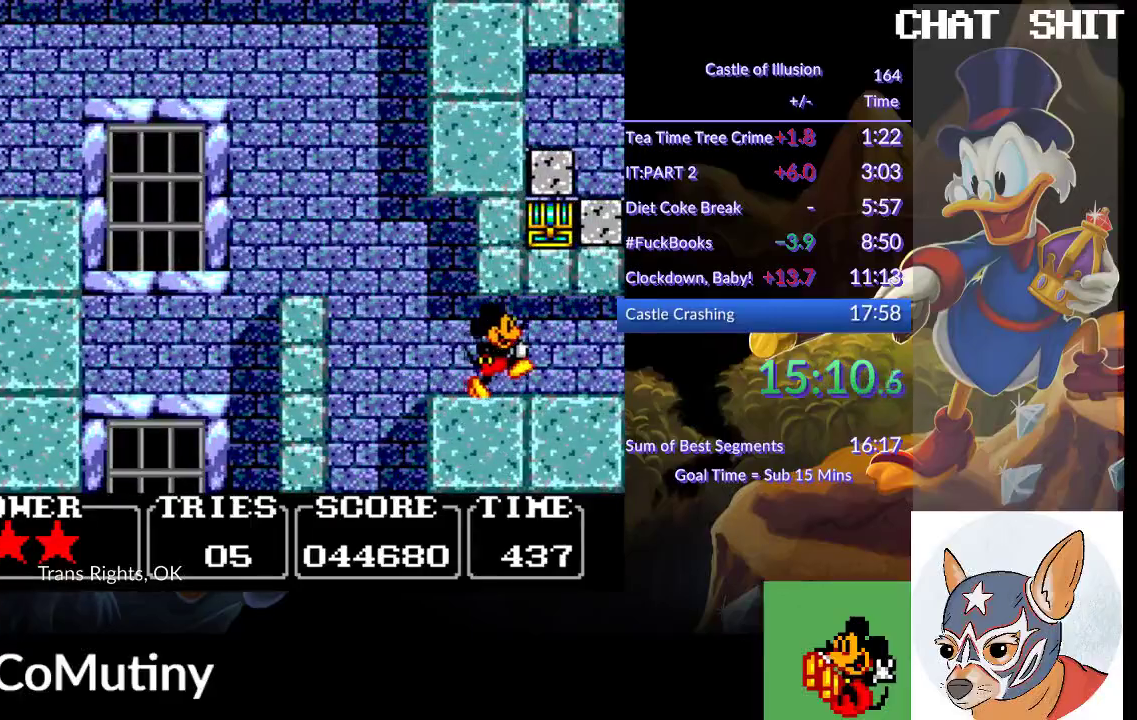
{"buttons": ["DPAD_RIGHT"], "left_stick": "center", "events": []}
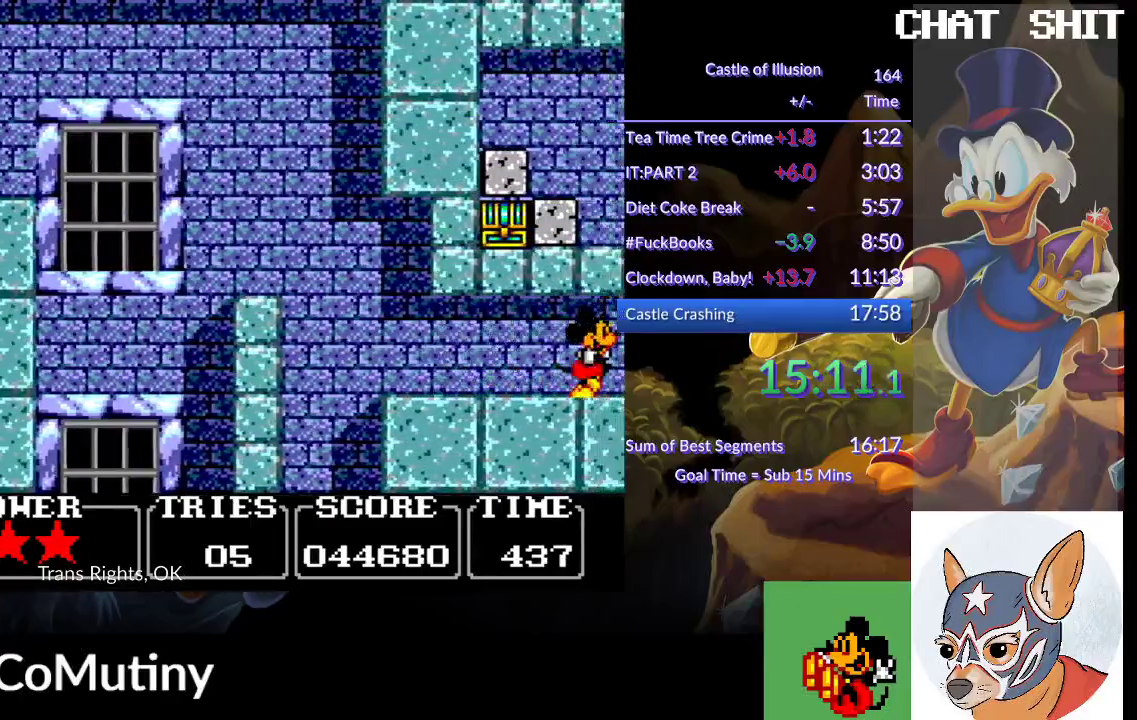
{"buttons": ["DPAD_RIGHT"], "left_stick": "center", "events": []}
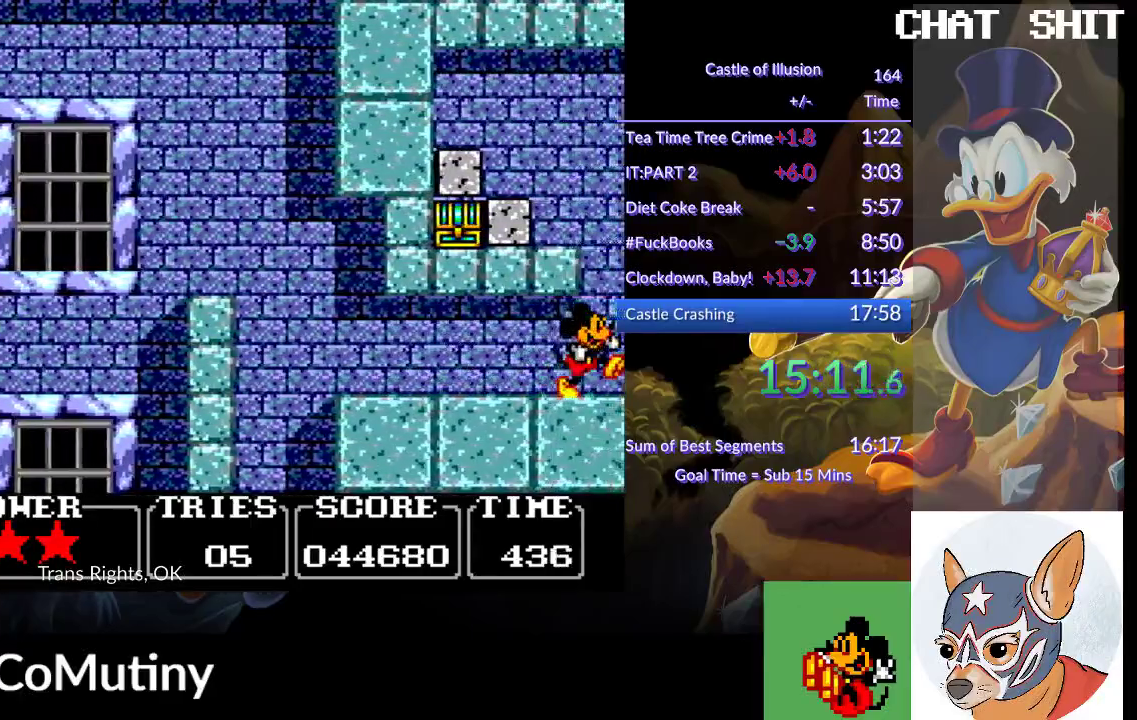
{"buttons": ["DPAD_RIGHT"], "left_stick": "center", "events": []}
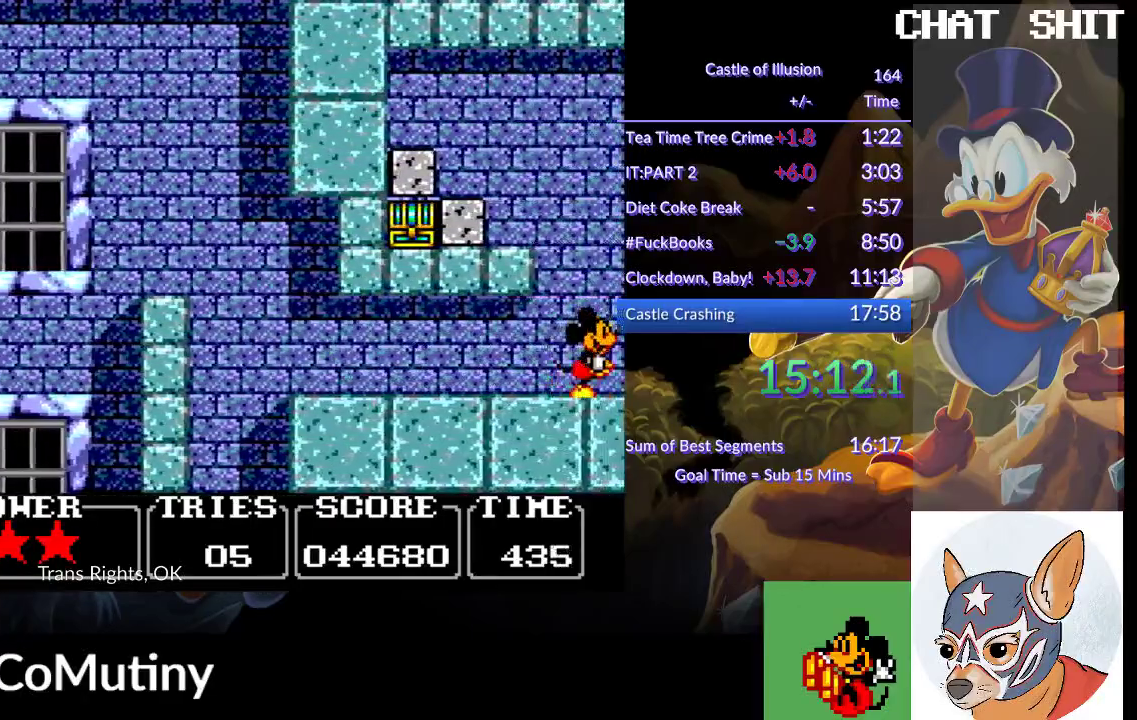
{"buttons": ["DPAD_RIGHT"], "left_stick": "center", "events": []}
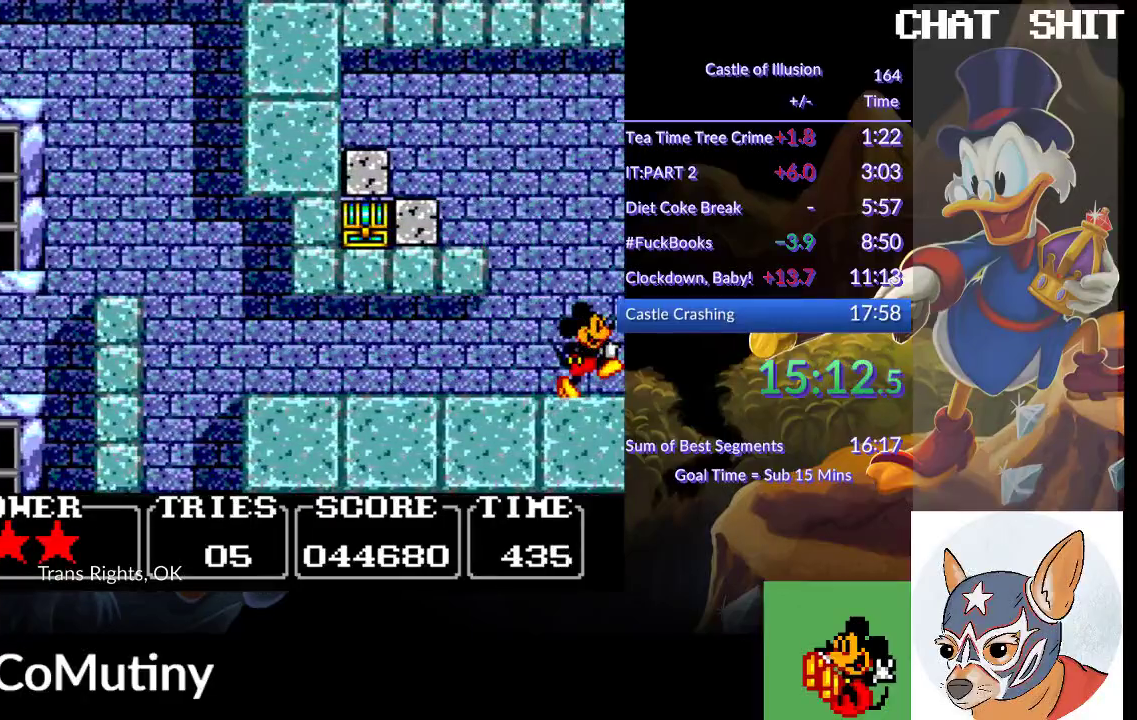
{"buttons": ["DPAD_RIGHT"], "left_stick": "center", "events": []}
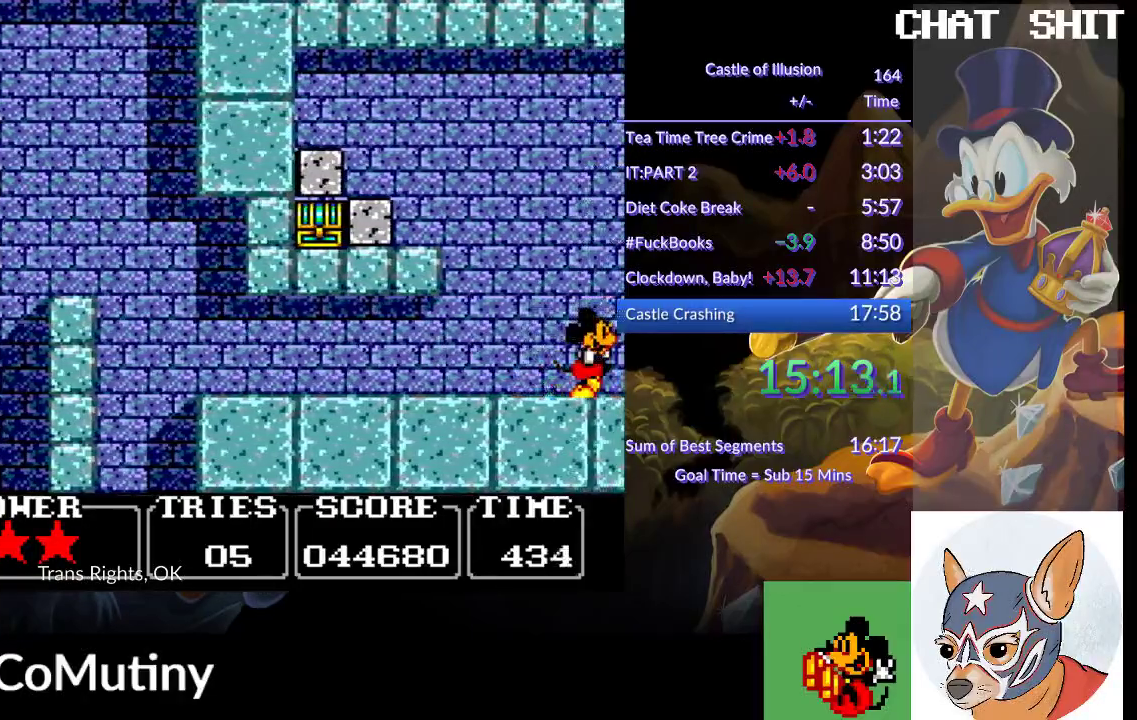
{"buttons": ["DPAD_RIGHT"], "left_stick": "center", "events": []}
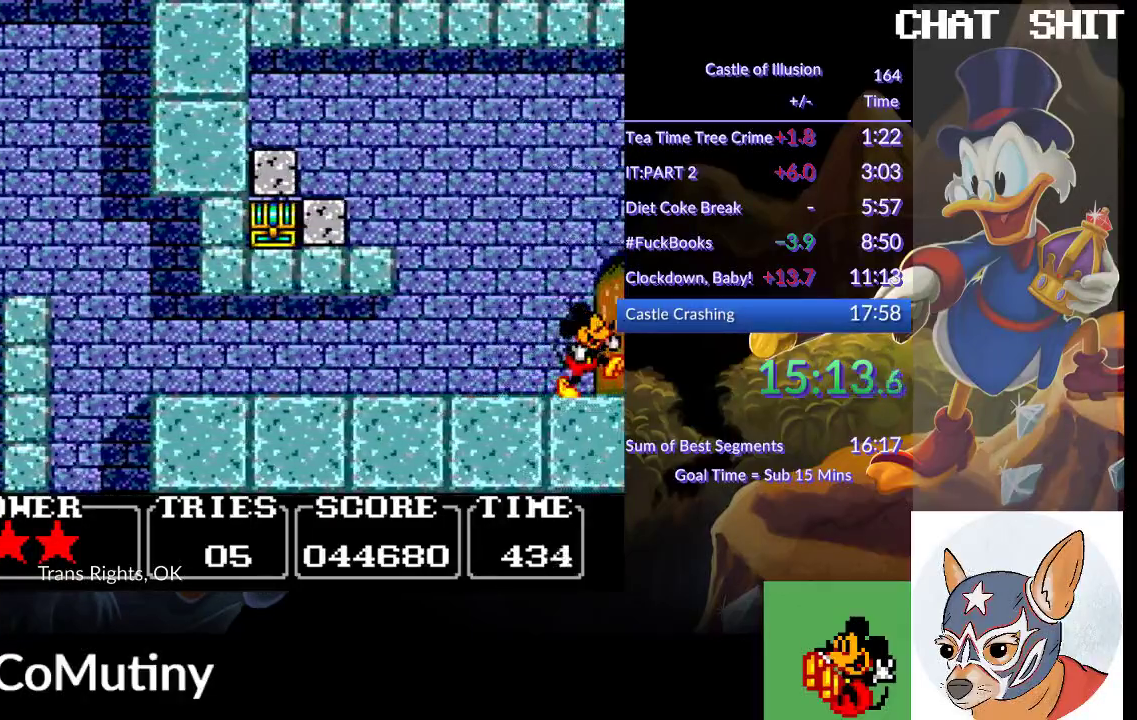
{"buttons": ["DPAD_UP"], "left_stick": "center", "events": [[150, "DPAD_RIGHT", "up"], [250, "DPAD_UP", "down"], [367, "DPAD_UP", "up"], [433, "DPAD_UP", "down"]]}
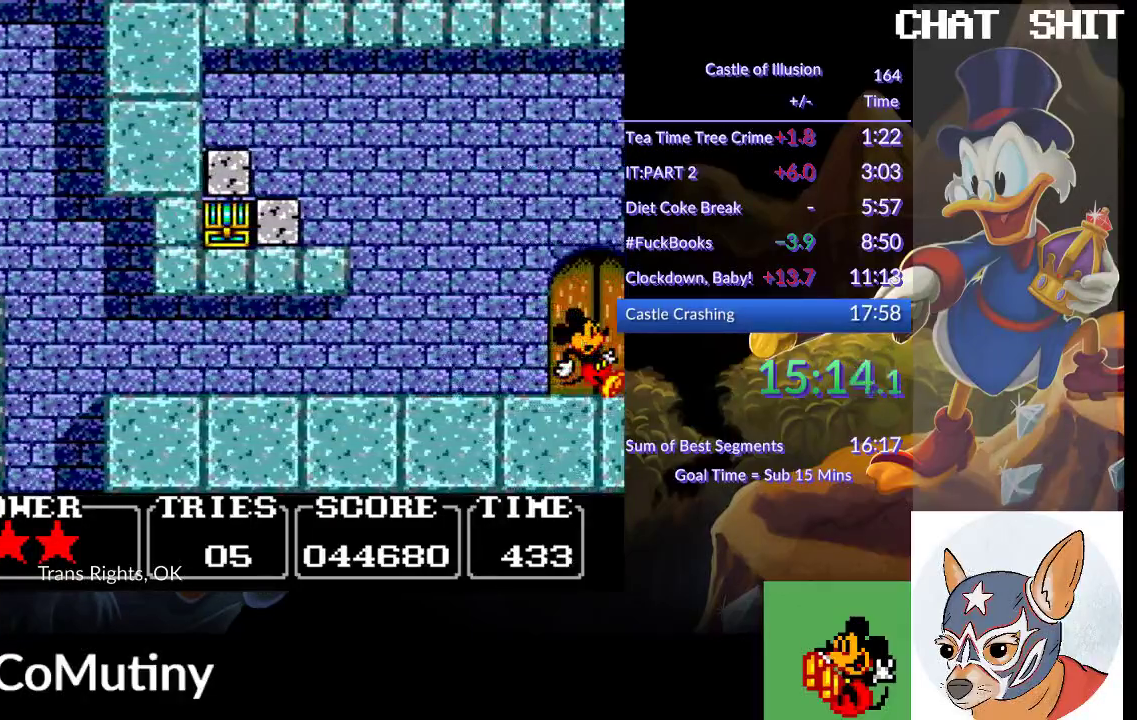
{"buttons": [], "left_stick": "center", "events": [[17, "DPAD_UP", "up"], [83, "DPAD_UP", "down"], [167, "DPAD_UP", "up"], [233, "DPAD_UP", "down"], [467, "DPAD_UP", "up"]]}
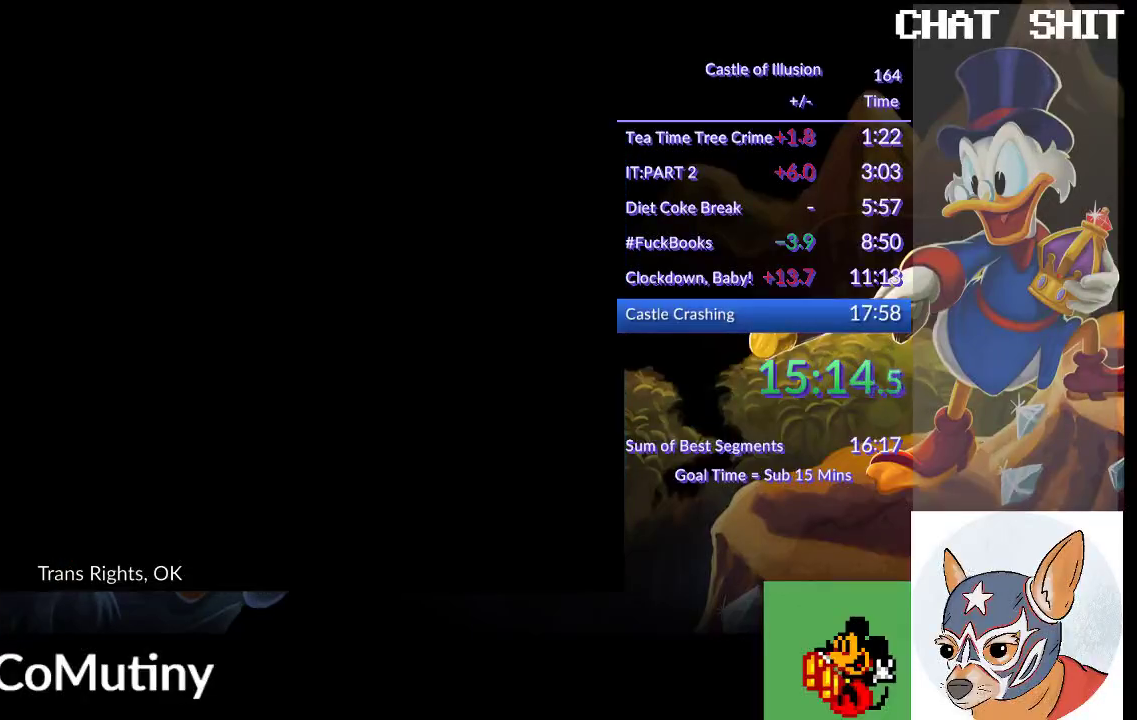
{"buttons": [], "left_stick": "center", "events": []}
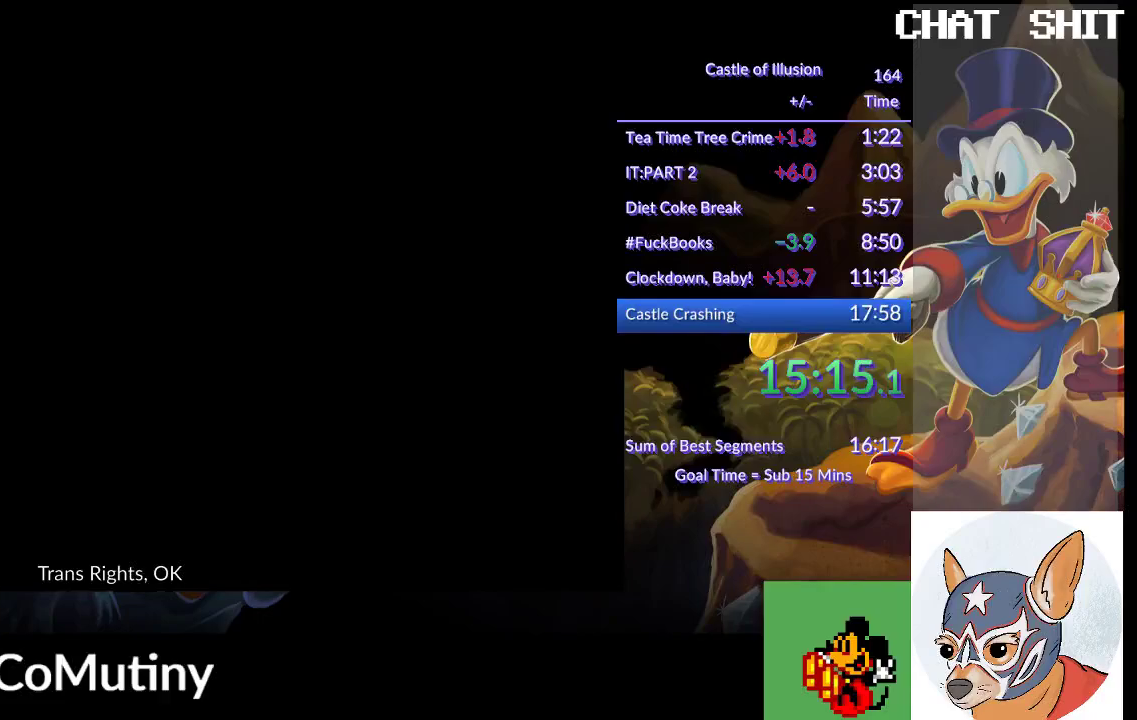
{"buttons": [], "left_stick": "center", "events": []}
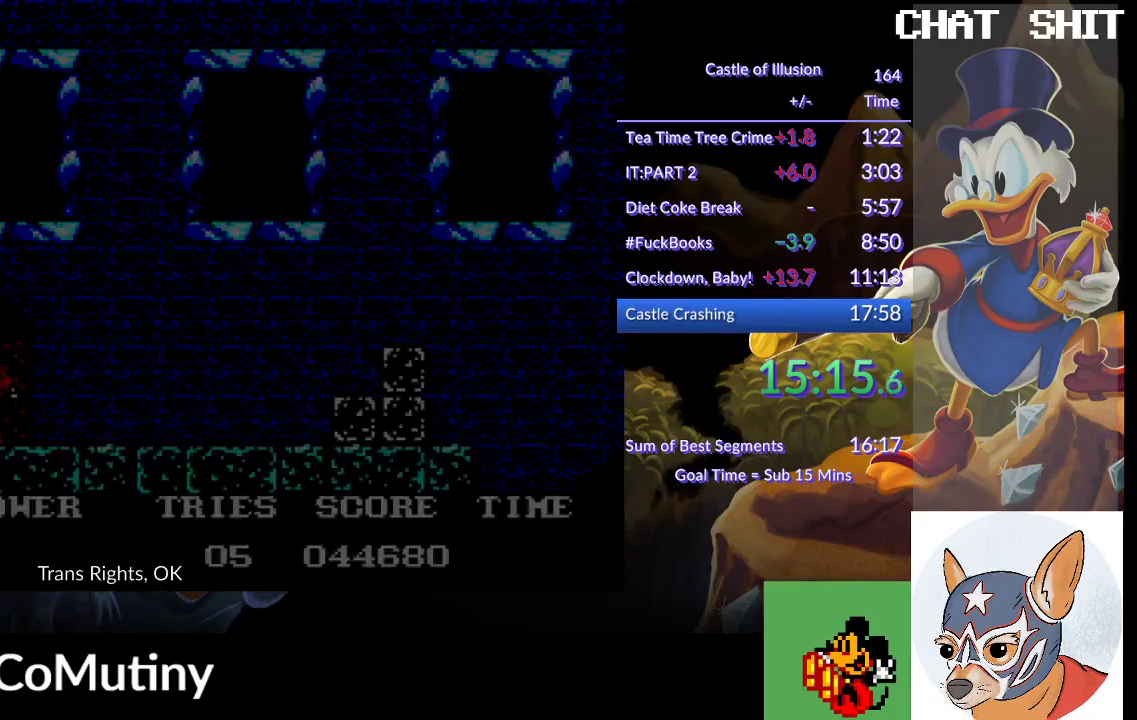
{"buttons": [], "left_stick": "center", "events": []}
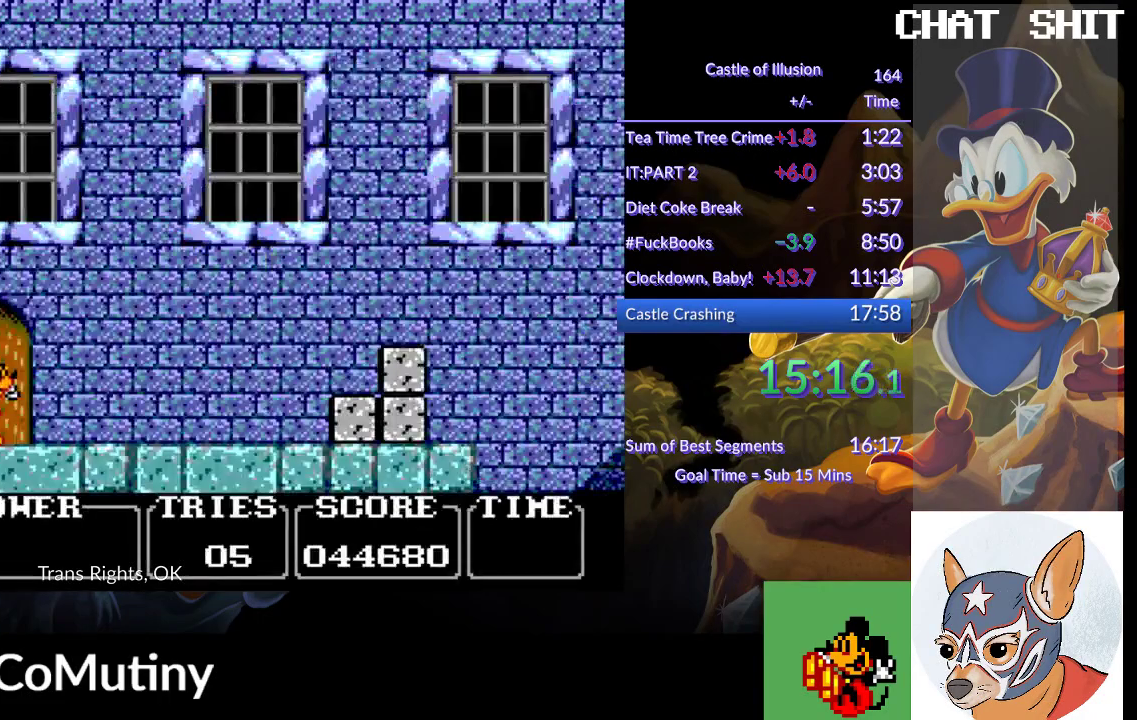
{"buttons": ["DPAD_RIGHT"], "left_stick": "center", "events": [[117, "DPAD_RIGHT", "down"]]}
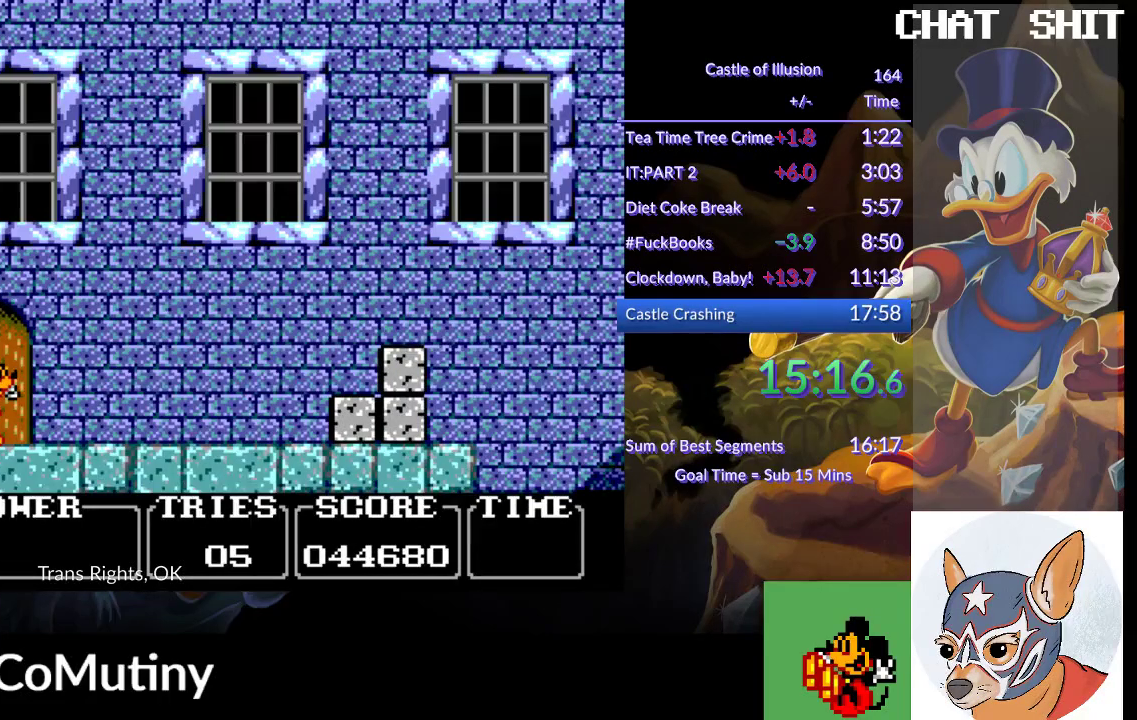
{"buttons": ["DPAD_RIGHT"], "left_stick": "center", "events": []}
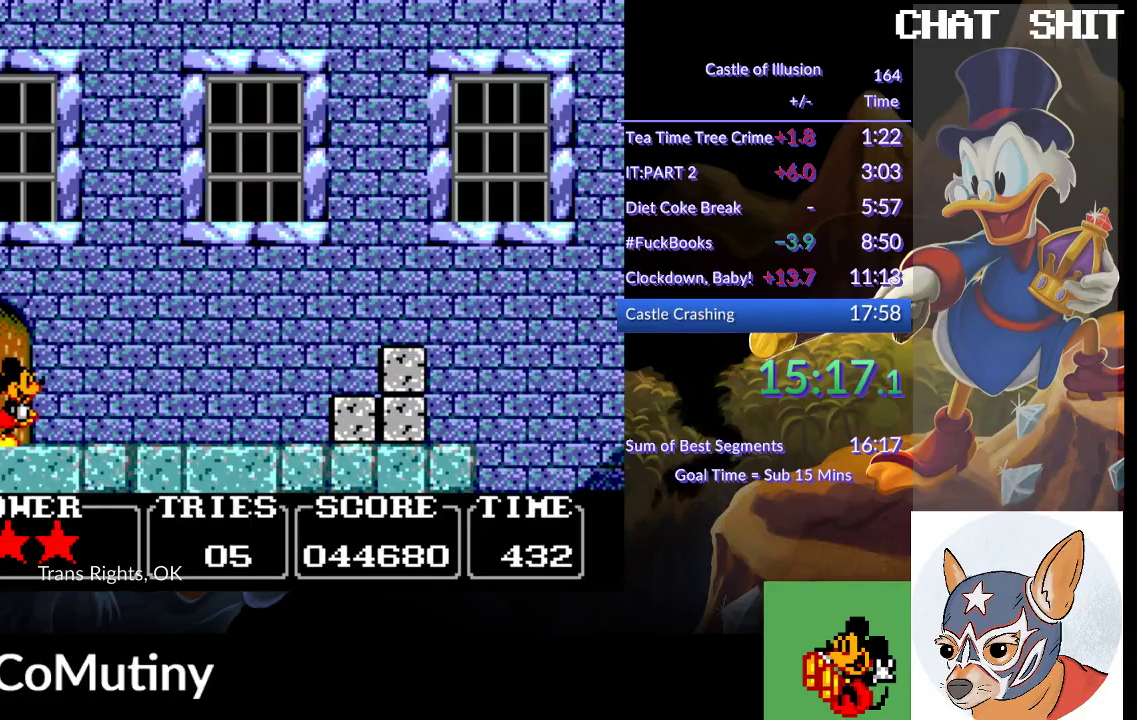
{"buttons": ["DPAD_RIGHT"], "left_stick": "center", "events": []}
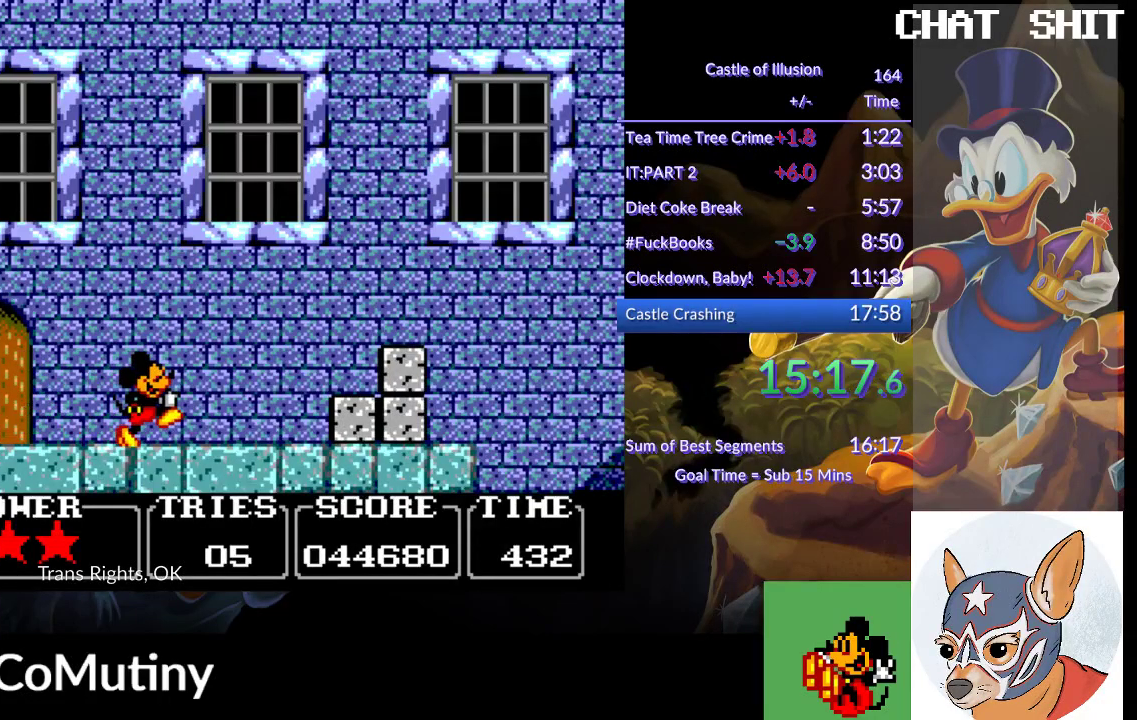
{"buttons": ["DPAD_RIGHT"], "left_stick": "center", "events": [[200, "CROSS", "down"], [450, "CROSS", "up"]]}
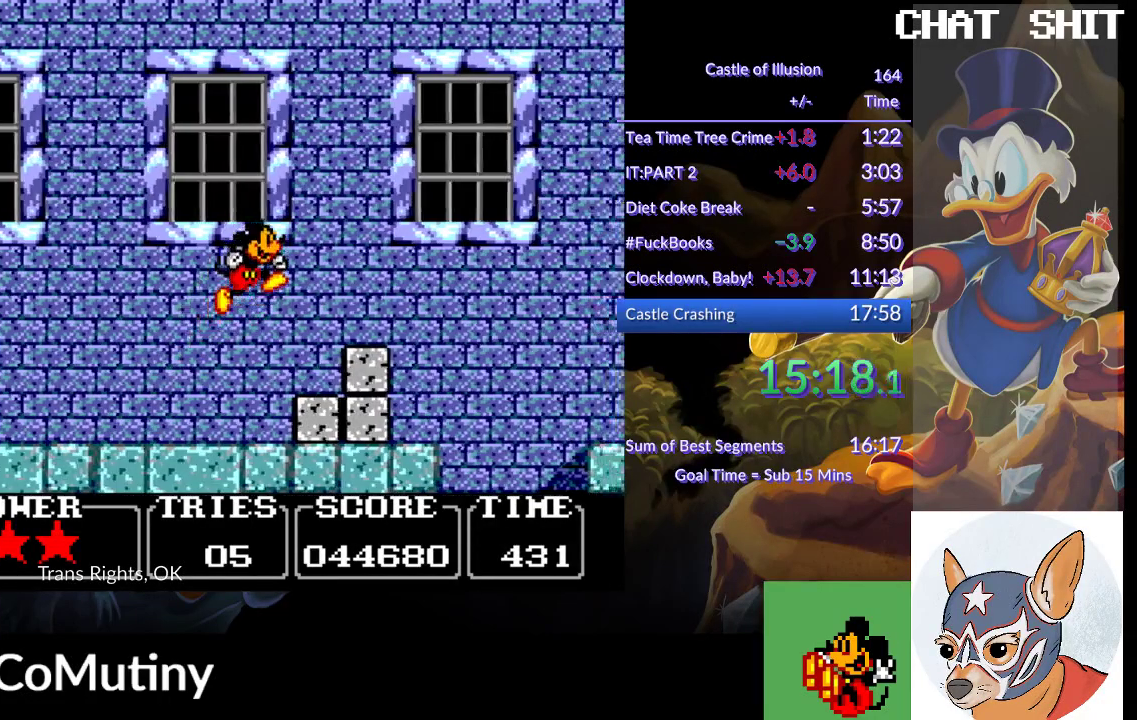
{"buttons": ["CROSS", "DPAD_RIGHT"], "left_stick": "center", "events": [[400, "CROSS", "down"]]}
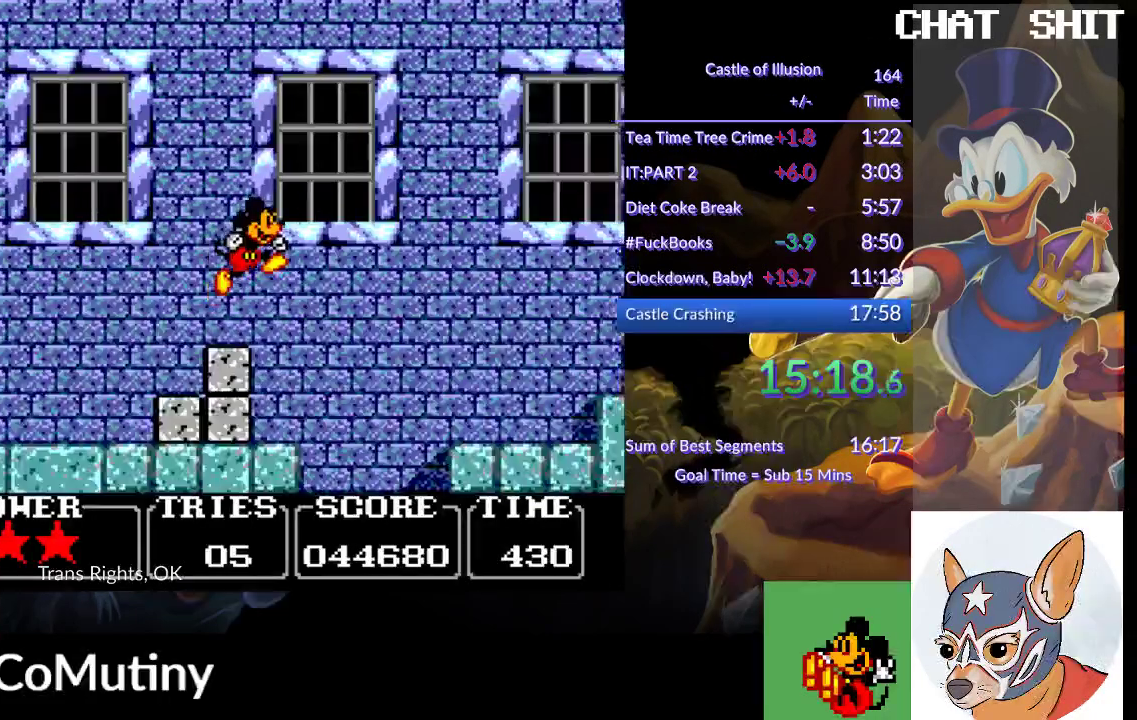
{"buttons": ["DPAD_RIGHT"], "left_stick": "center", "events": [[333, "CROSS", "up"]]}
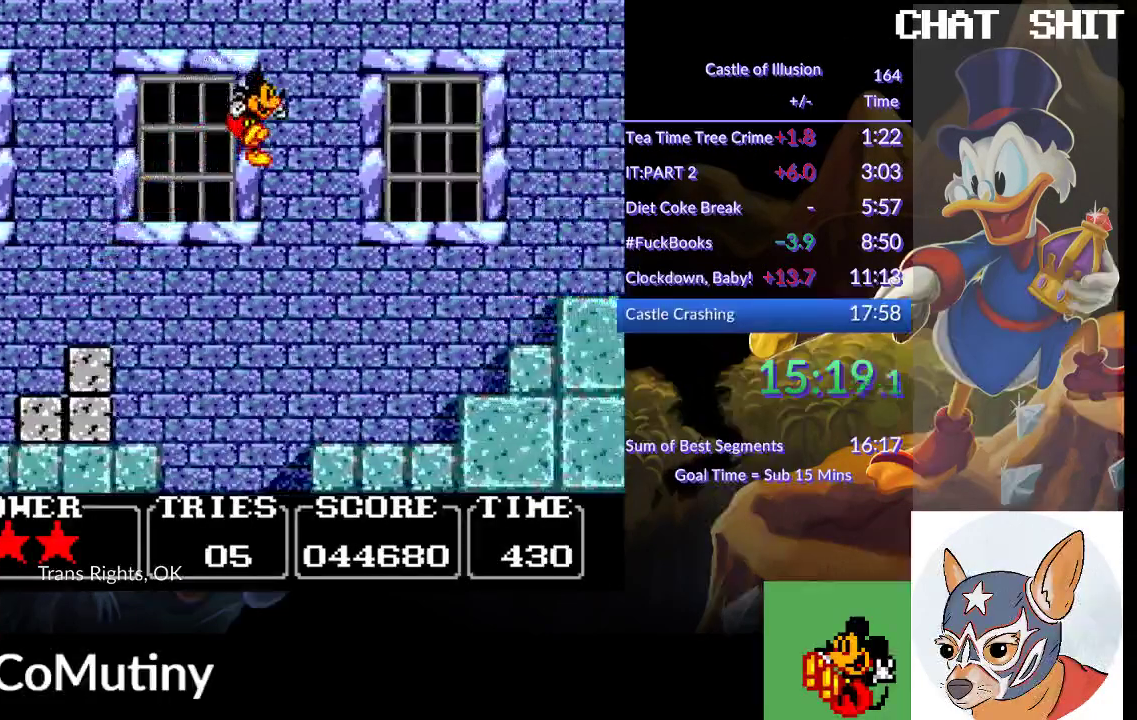
{"buttons": ["CROSS", "SQUARE", "DPAD_RIGHT"], "left_stick": "center", "events": [[417, "CROSS", "down"], [467, "SQUARE", "down"]]}
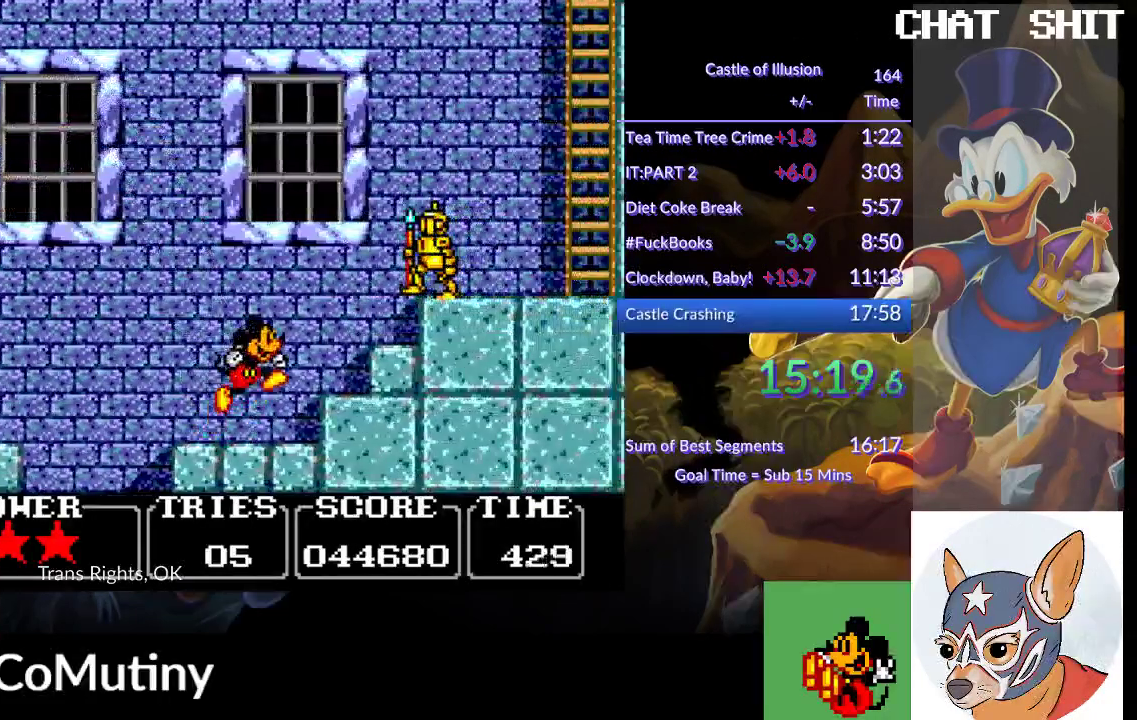
{"buttons": ["CROSS", "SQUARE", "DPAD_RIGHT"], "left_stick": "center", "events": []}
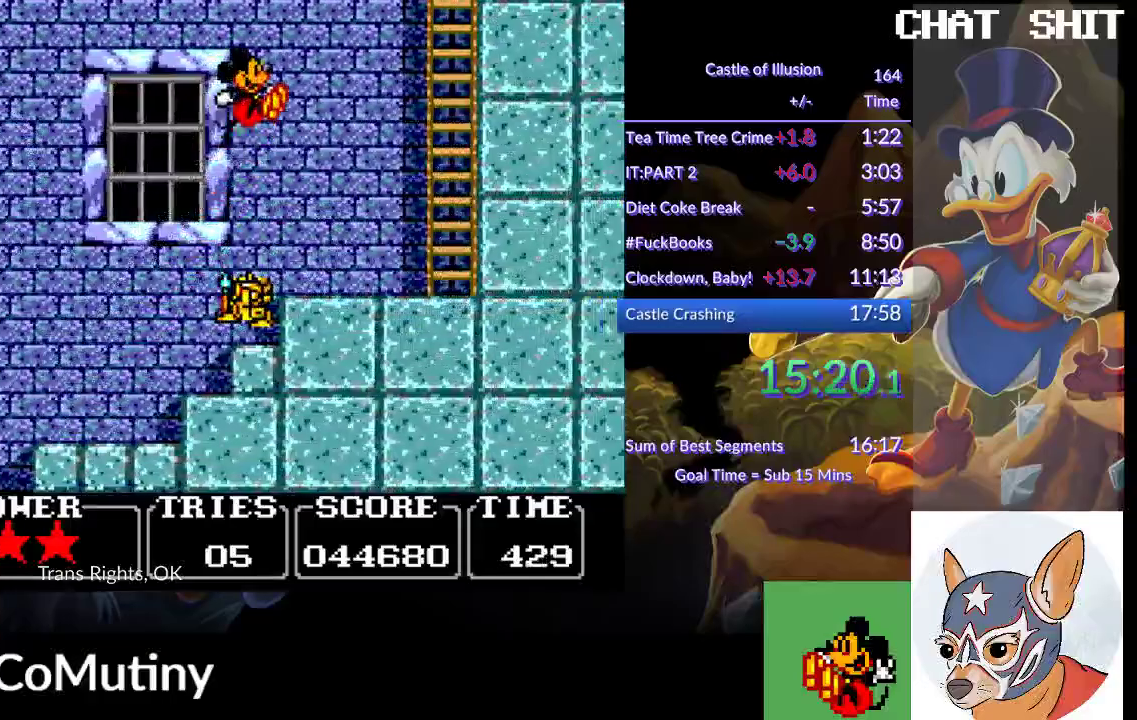
{"buttons": ["DPAD_RIGHT"], "left_stick": "center", "events": [[150, "CROSS", "up"], [150, "SQUARE", "up"]]}
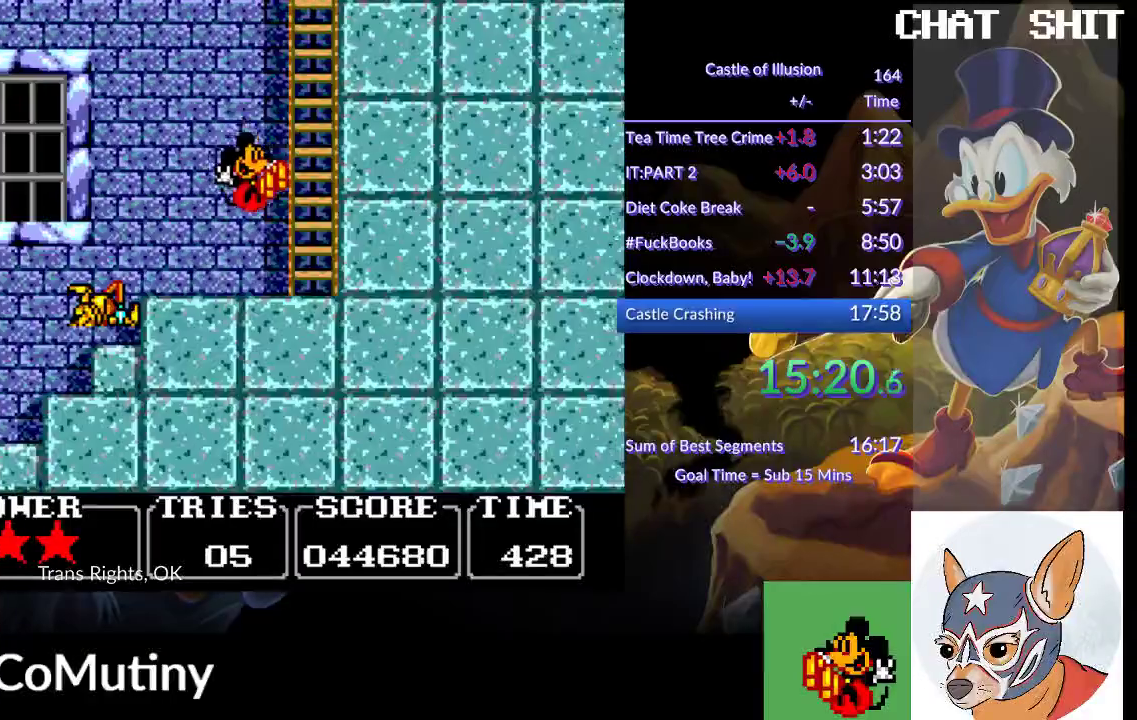
{"buttons": ["CROSS"], "left_stick": "center", "events": [[117, "CROSS", "down"], [117, "DPAD_RIGHT", "up"]]}
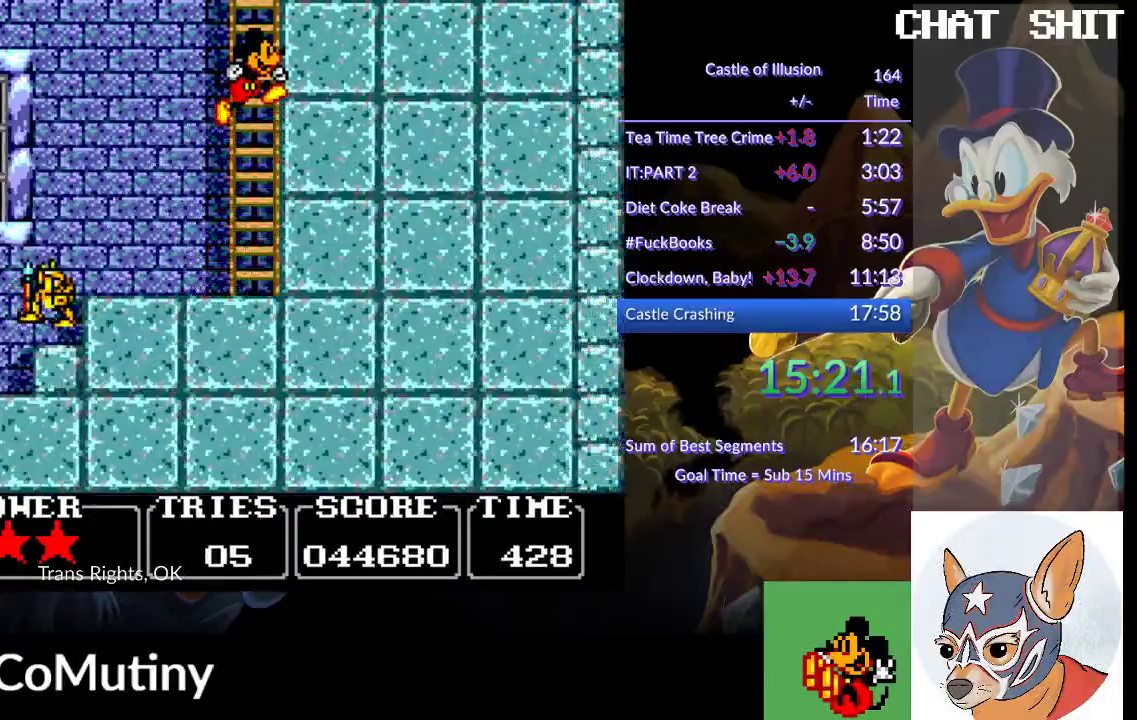
{"buttons": ["DPAD_UP"], "left_stick": "center", "events": [[50, "DPAD_UP", "down"], [183, "CROSS", "up"]]}
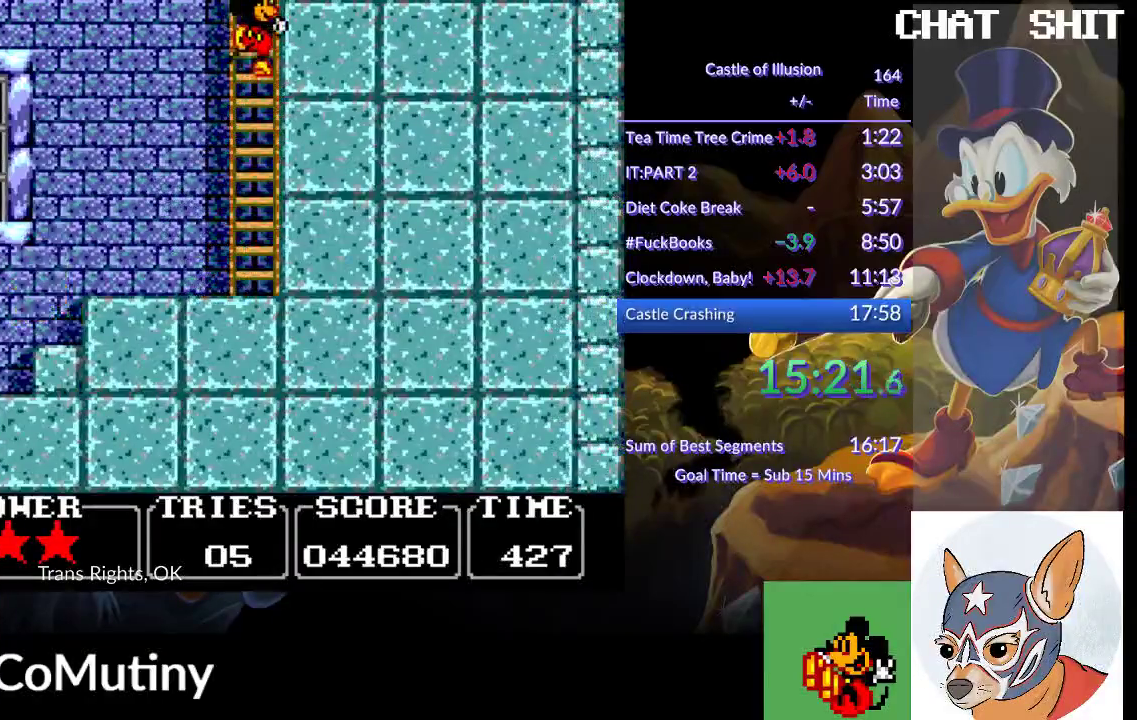
{"buttons": ["DPAD_UP"], "left_stick": "center", "events": []}
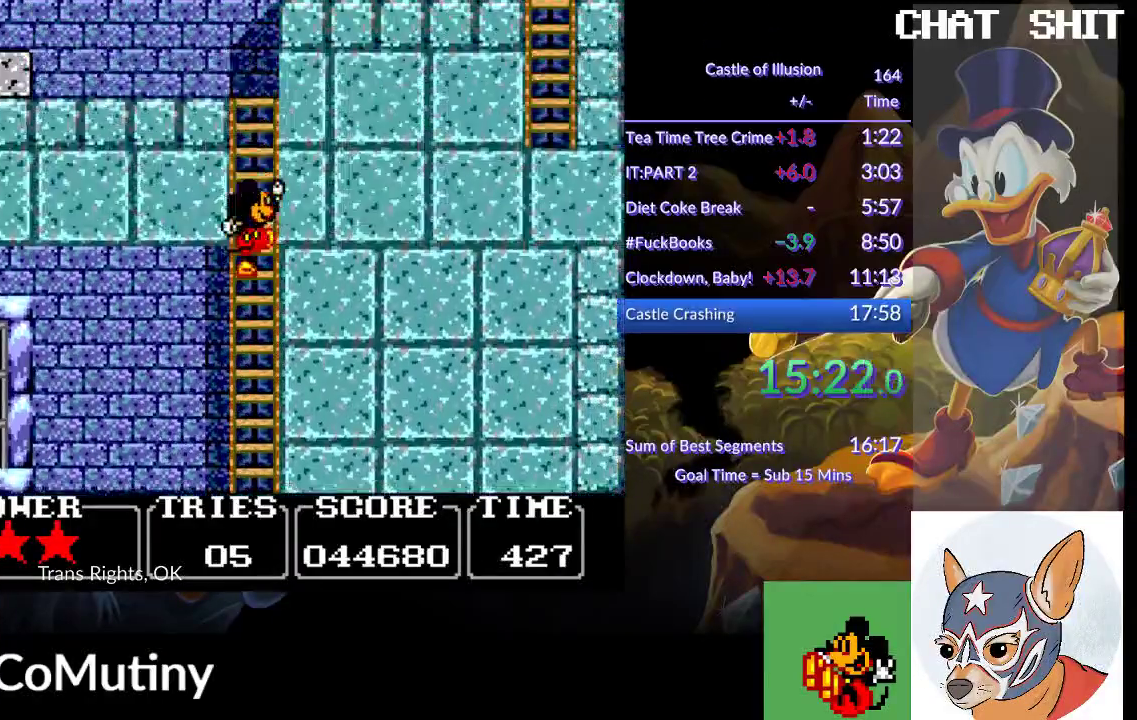
{"buttons": ["DPAD_UP"], "left_stick": "center", "events": []}